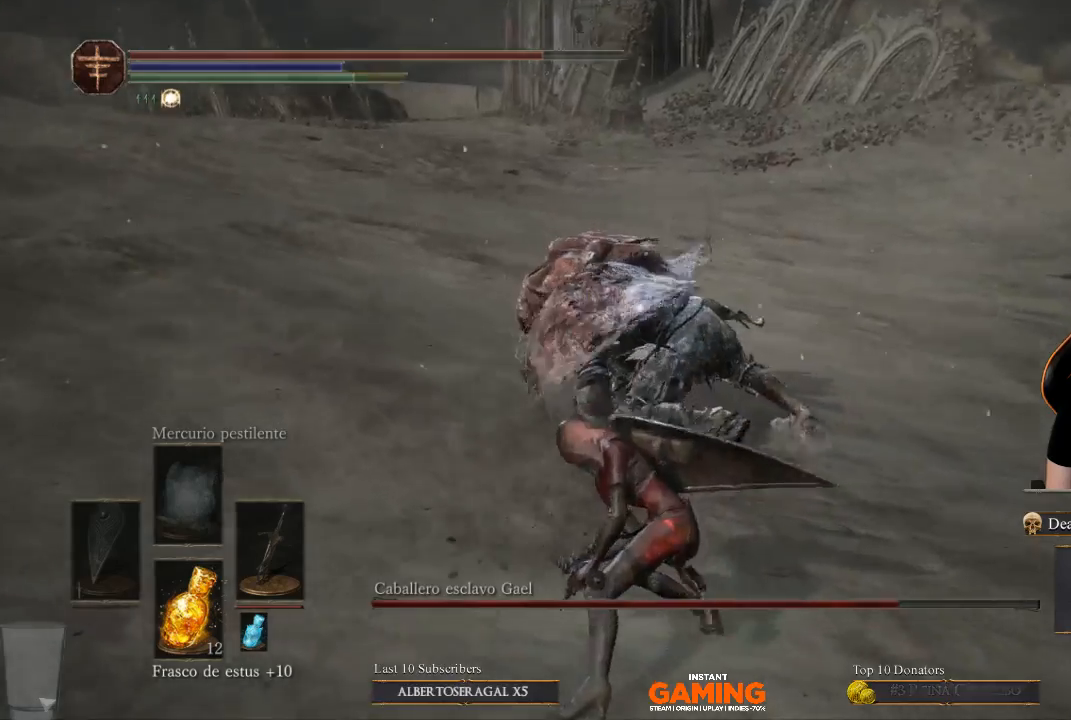
Gameplay with a controller (Xbox layout); each line is a JSON object with the inputs held at the frame after it. "events" lists button and stick changes between this image and that frame as [ms after this image, input, new state], when the widget could be followed in between.
{"buttons": ["B"], "left_stick": "down", "right_stick": "center", "events": [[467, "B", "down"]]}
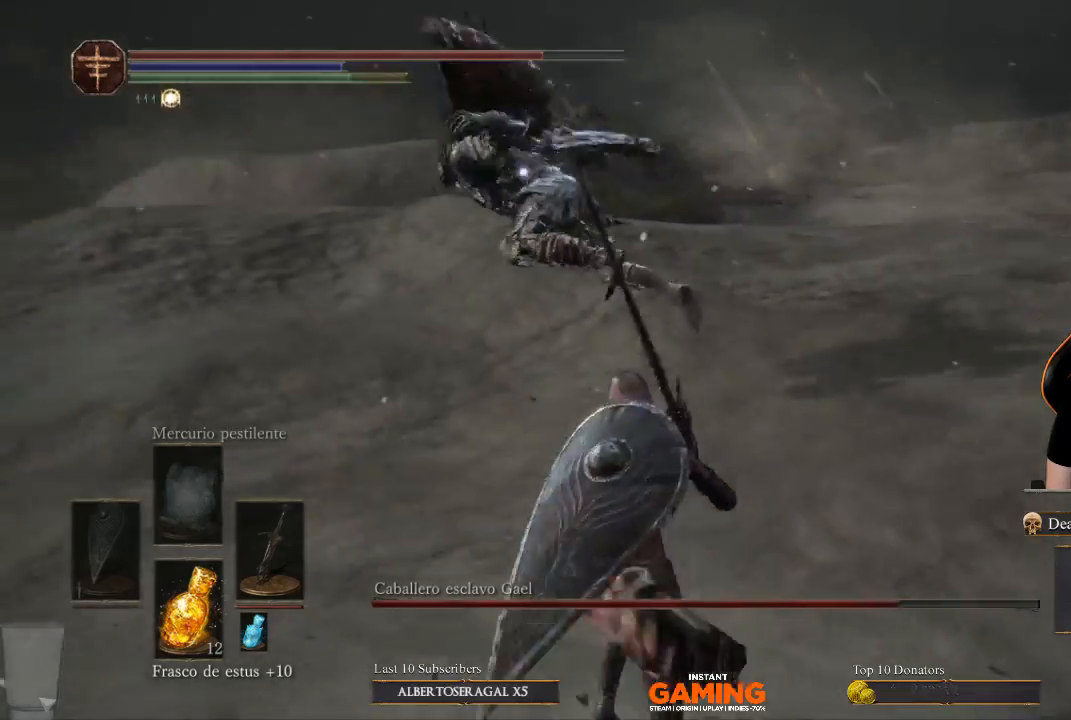
{"buttons": [], "left_stick": "down-left", "right_stick": "center", "events": [[233, "B", "up"], [500, "left_stick", "down-left"]]}
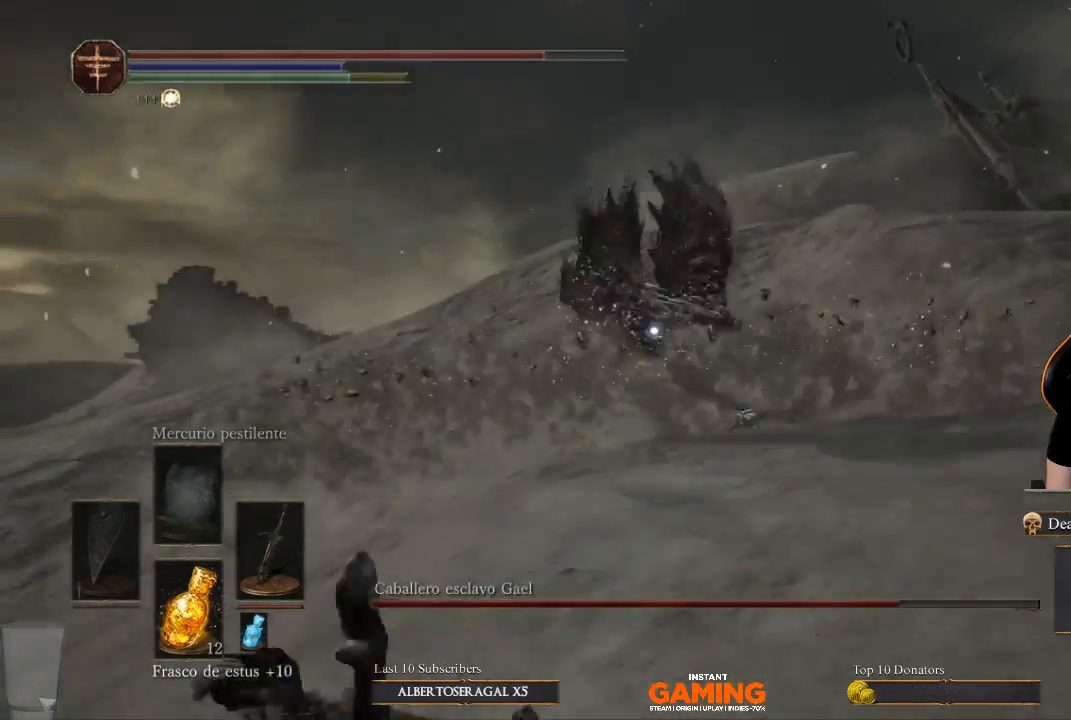
{"buttons": [], "left_stick": "down-left", "right_stick": "center", "events": []}
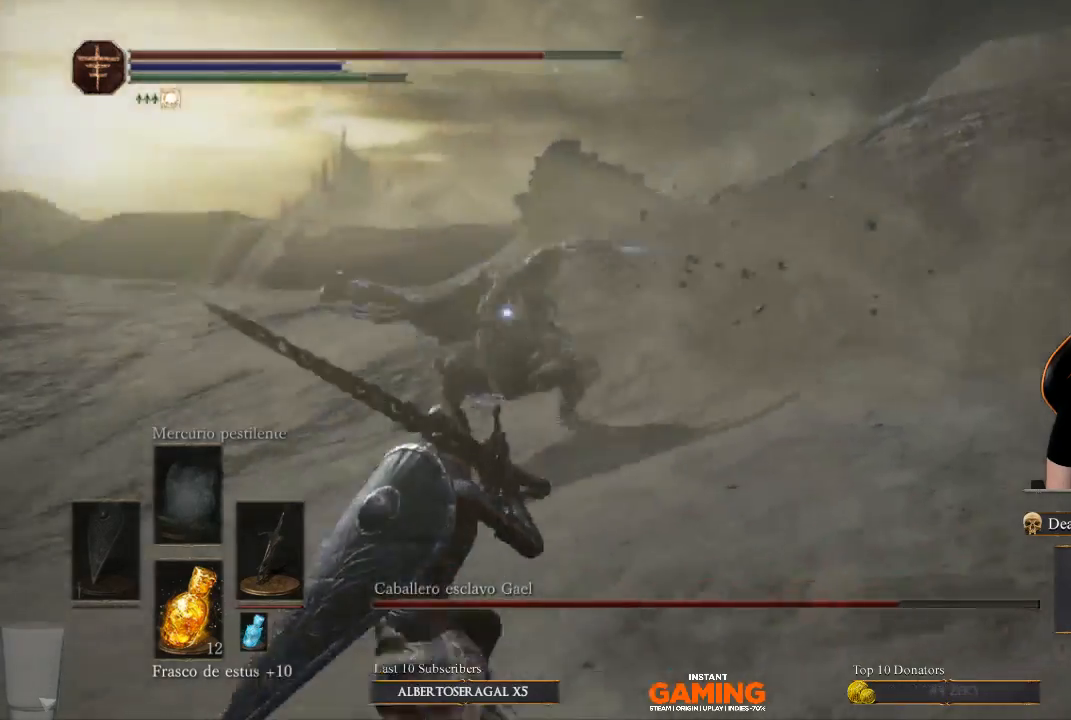
{"buttons": [], "left_stick": "down-left", "right_stick": "center", "events": []}
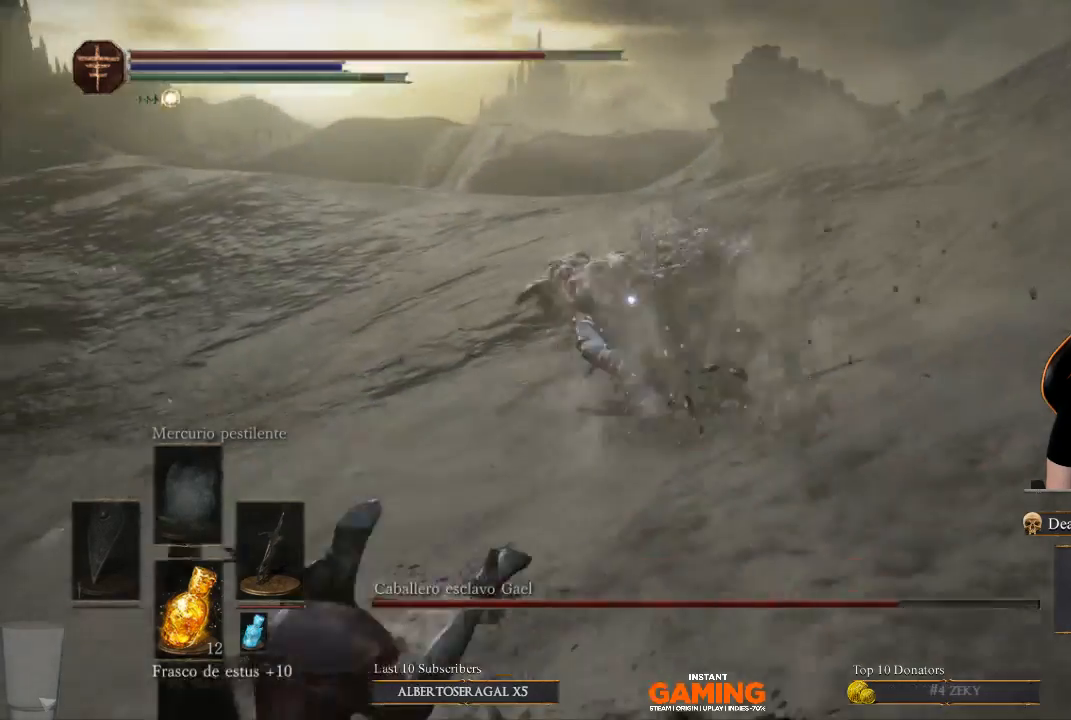
{"buttons": [], "left_stick": "down-left", "right_stick": "center", "events": []}
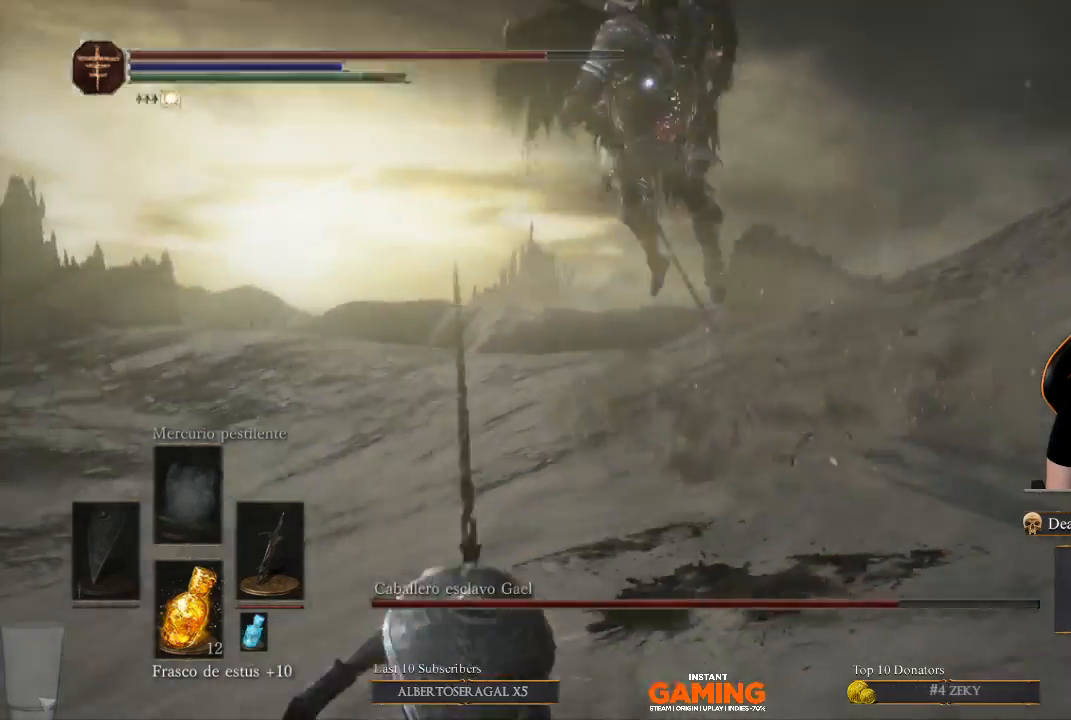
{"buttons": [], "left_stick": "down-left", "right_stick": "center", "events": []}
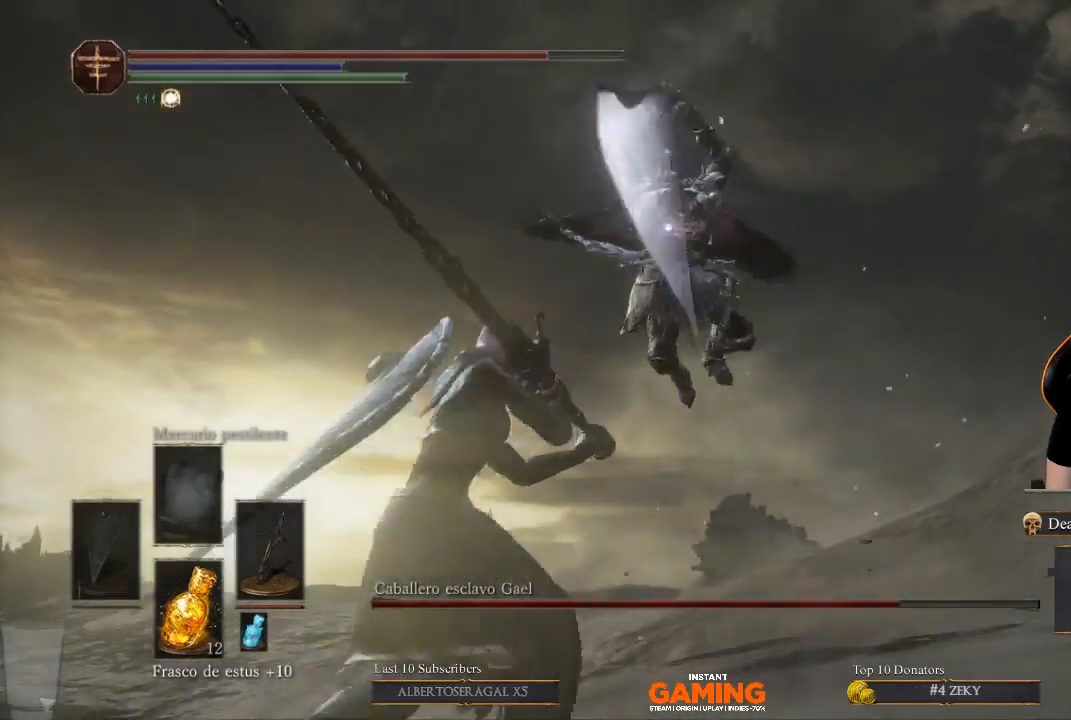
{"buttons": [], "left_stick": "up", "right_stick": "center", "events": [[100, "left_stick", "up-left"], [400, "left_stick", "up"]]}
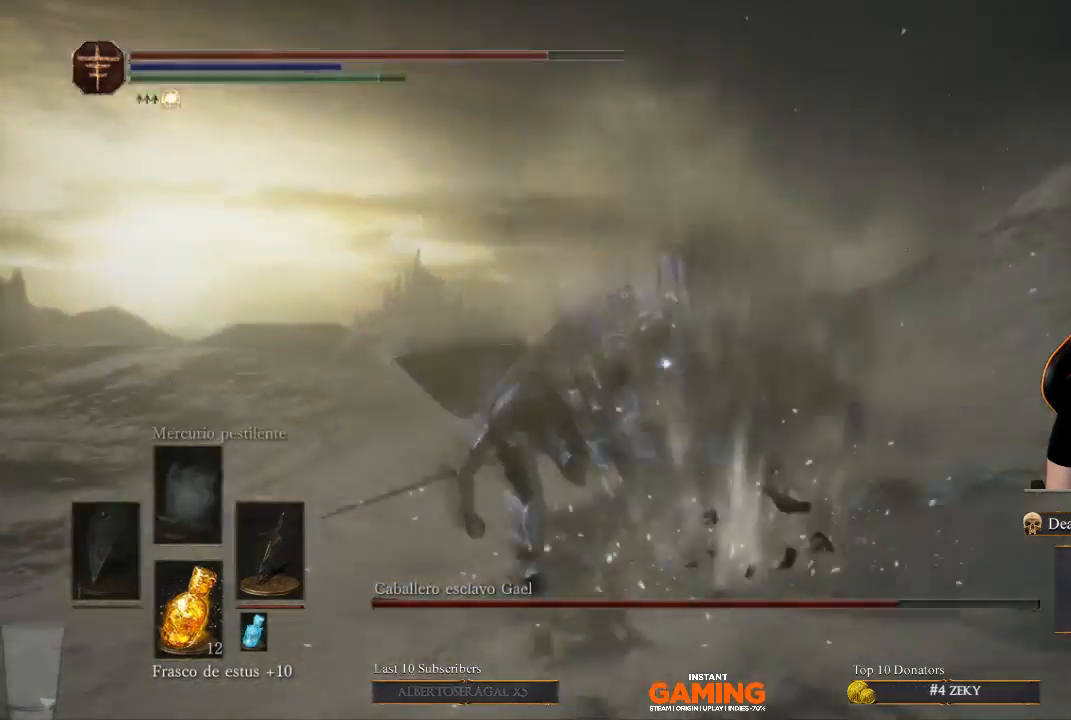
{"buttons": [], "left_stick": "up-right", "right_stick": "center", "events": [[167, "left_stick", "up-right"]]}
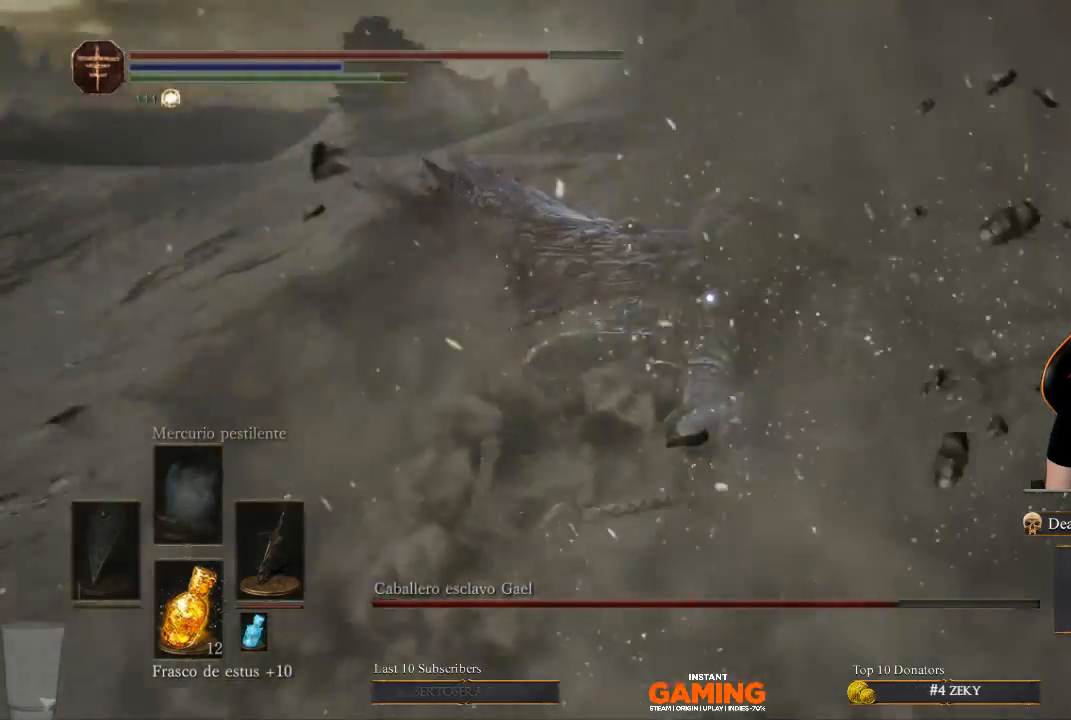
{"buttons": [], "left_stick": "center", "right_stick": "center", "events": [[100, "R1", "down"], [267, "R1", "up"], [267, "left_stick", "center"]]}
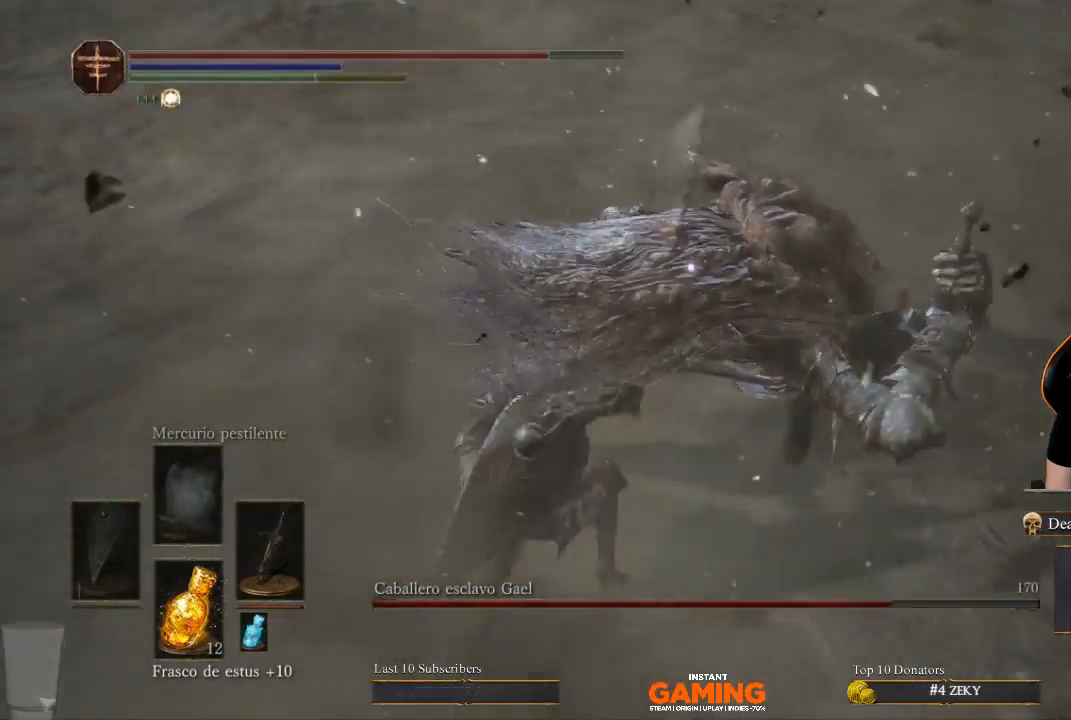
{"buttons": [], "left_stick": "center", "right_stick": "center", "events": []}
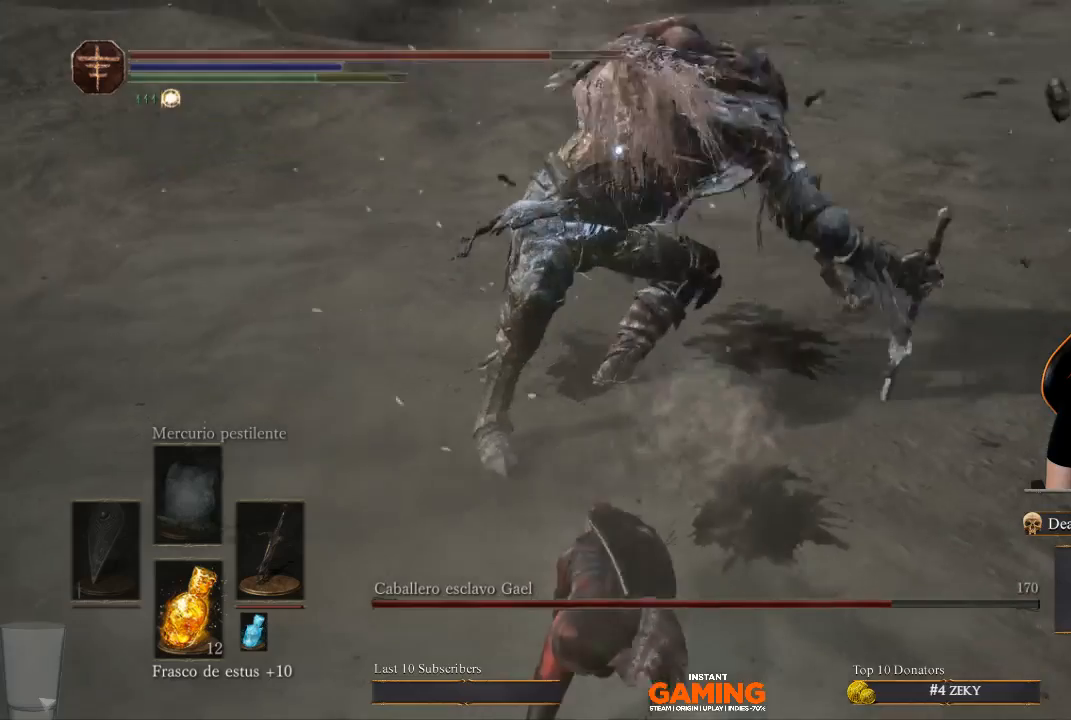
{"buttons": [], "left_stick": "down", "right_stick": "center", "events": [[67, "left_stick", "down"]]}
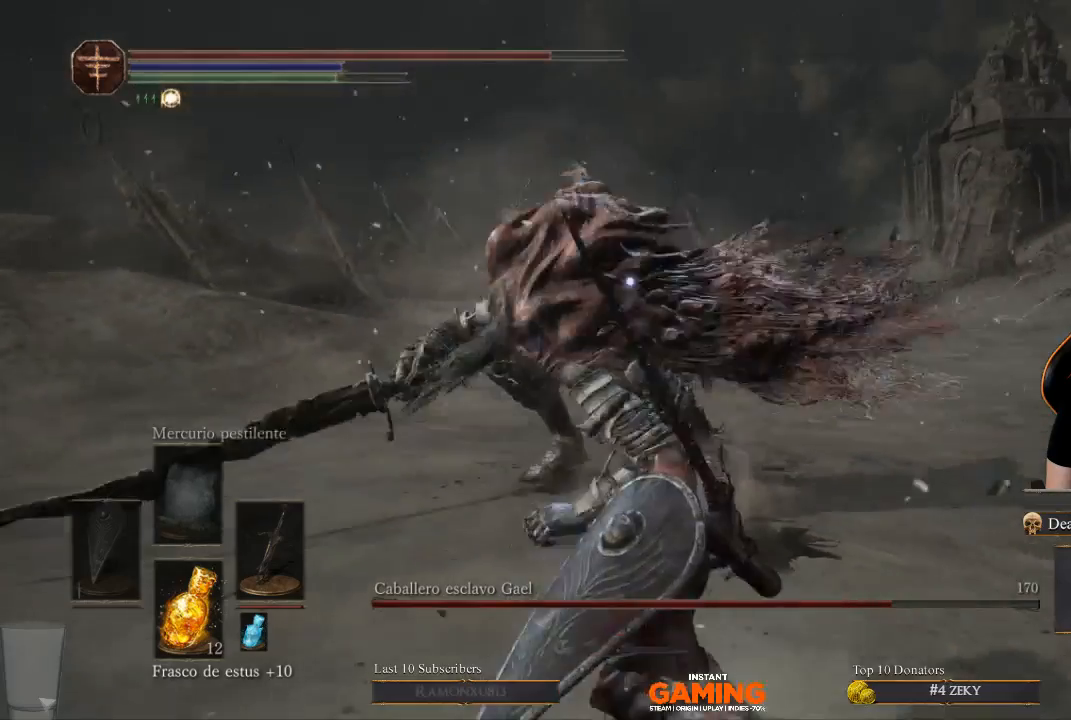
{"buttons": [], "left_stick": "down", "right_stick": "center", "events": []}
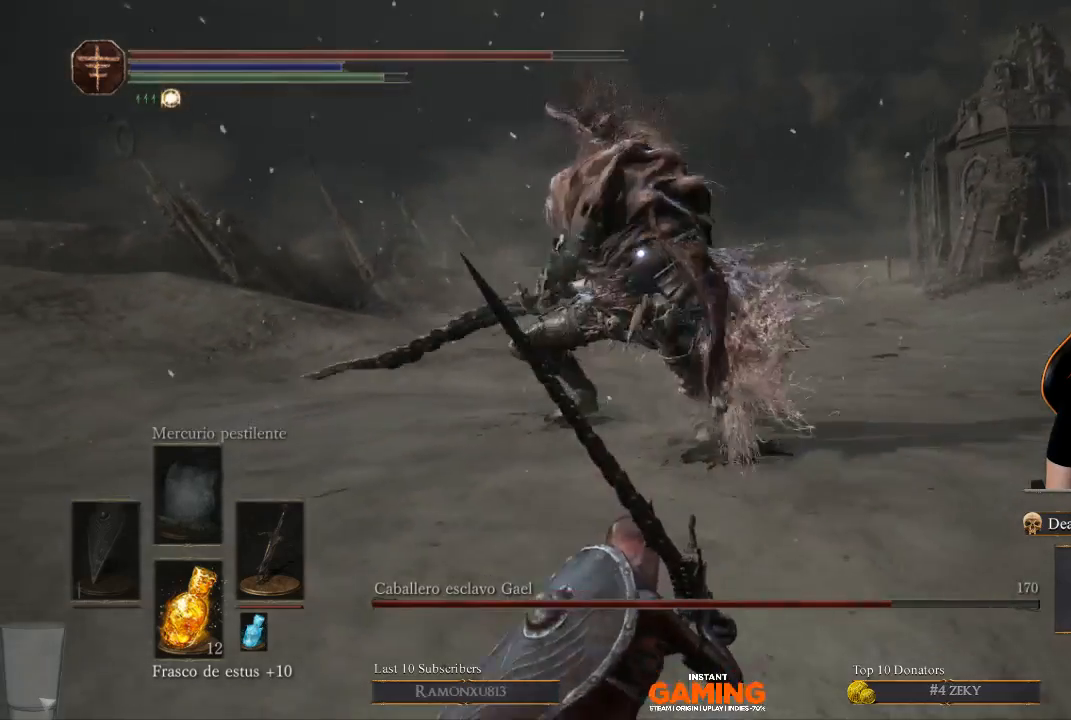
{"buttons": [], "left_stick": "down", "right_stick": "center", "events": []}
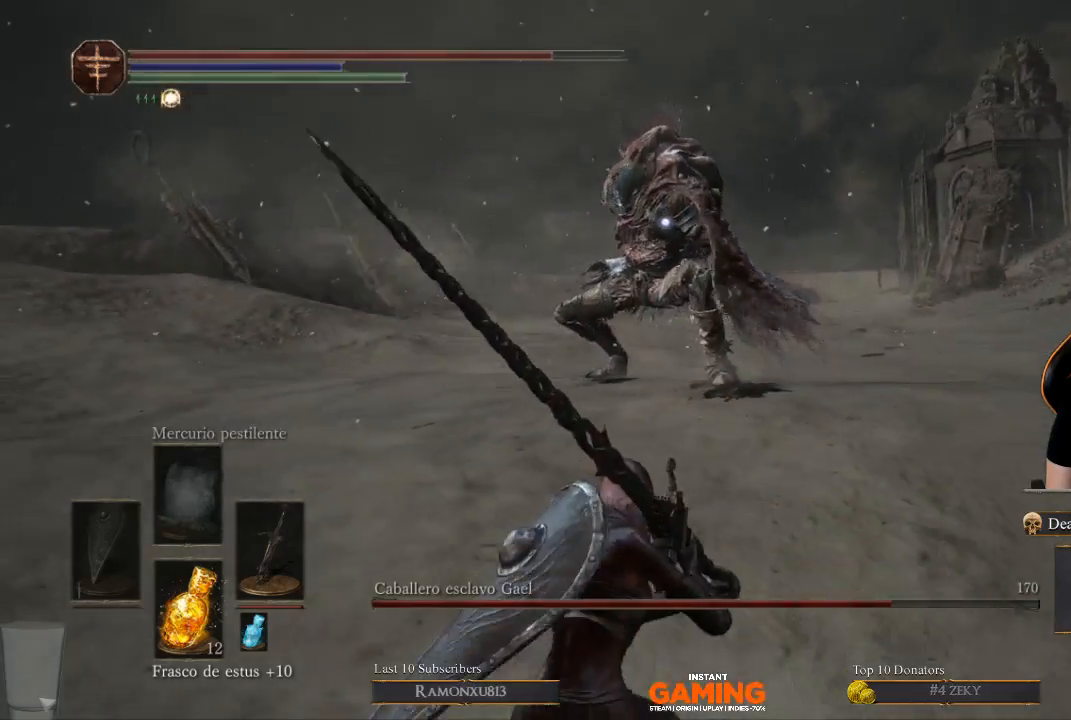
{"buttons": ["B"], "left_stick": "down", "right_stick": "center", "events": [[100, "B", "down"]]}
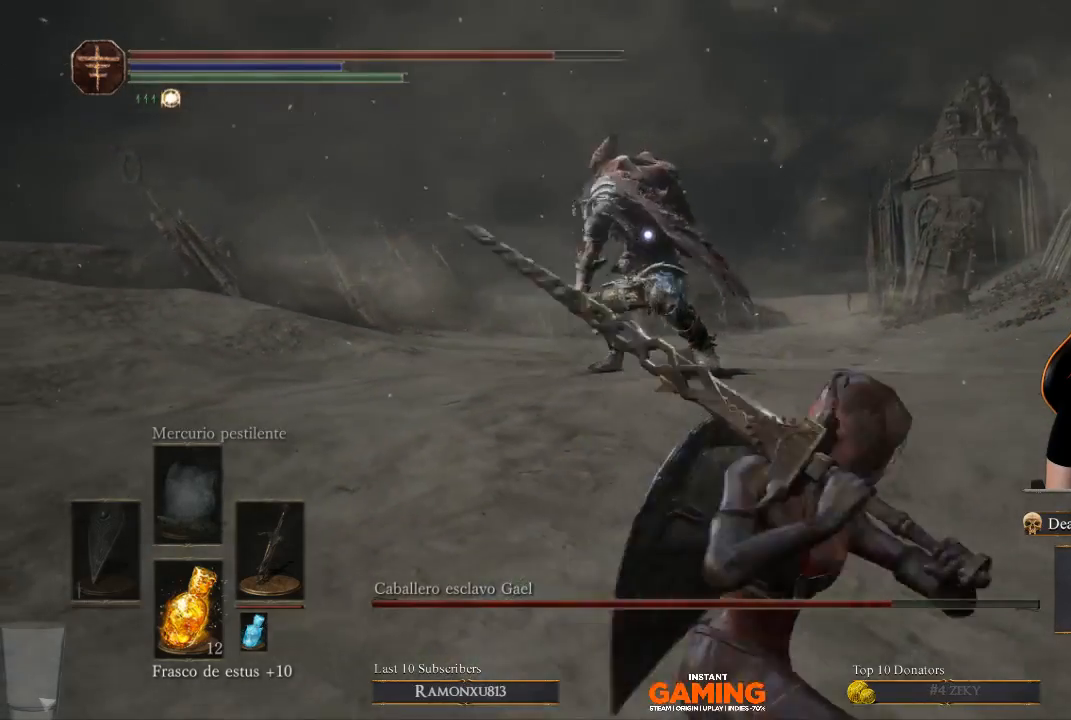
{"buttons": ["B"], "left_stick": "down", "right_stick": "center", "events": []}
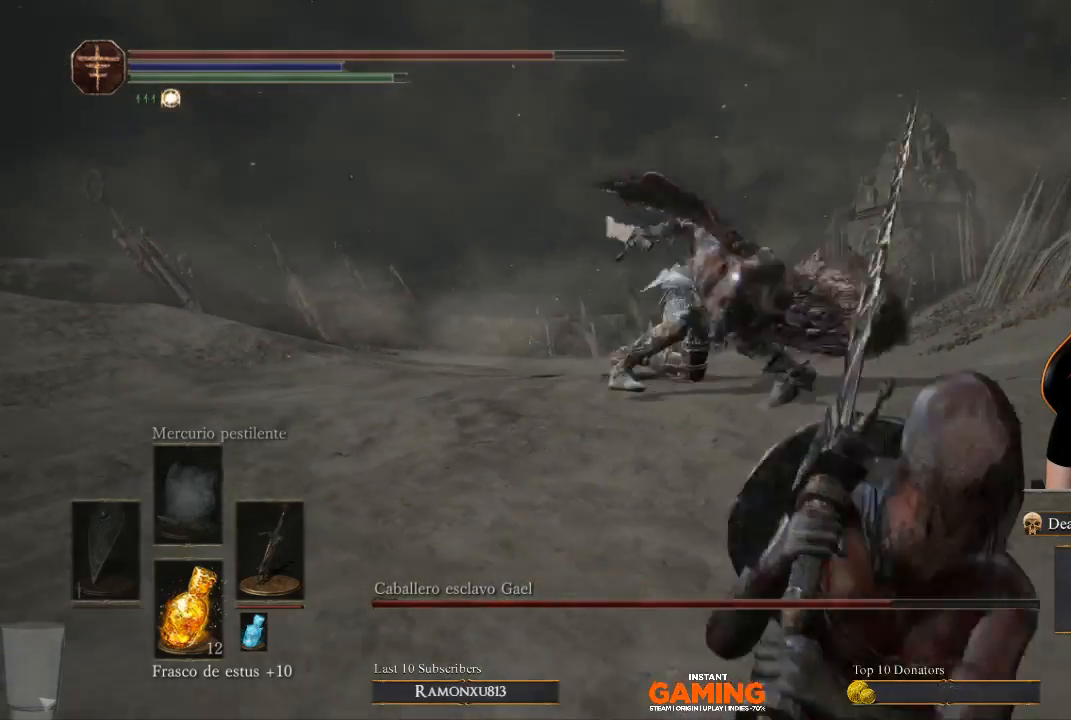
{"buttons": ["B"], "left_stick": "down", "right_stick": "center", "events": []}
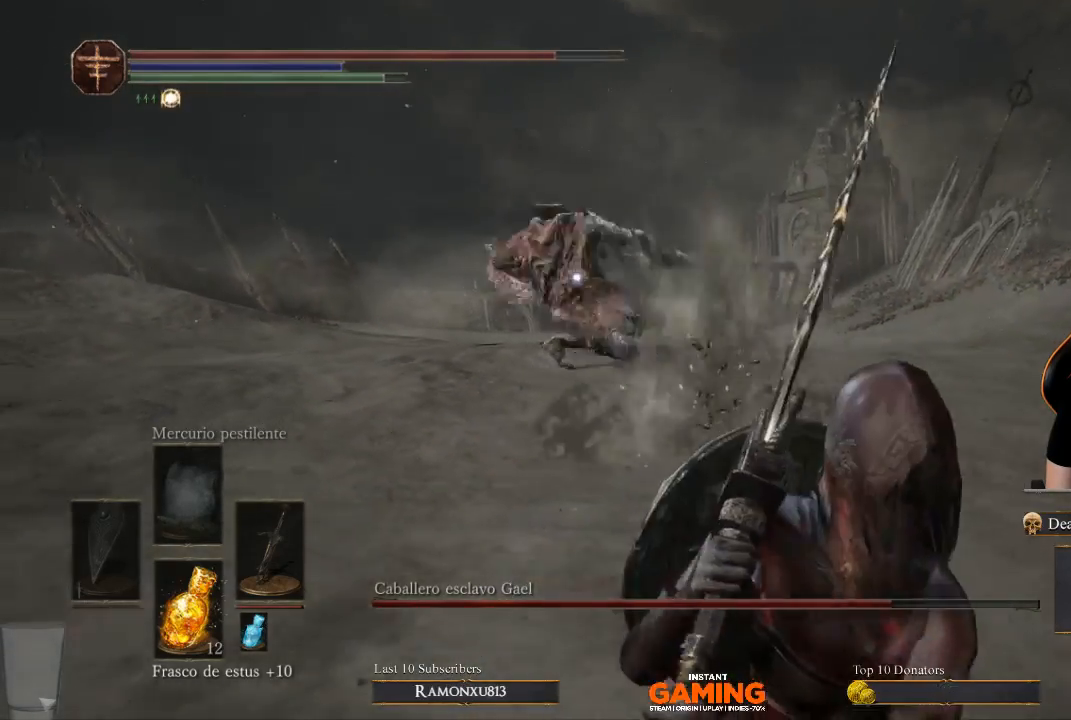
{"buttons": ["B"], "left_stick": "down-right", "right_stick": "center", "events": [[367, "left_stick", "down-right"]]}
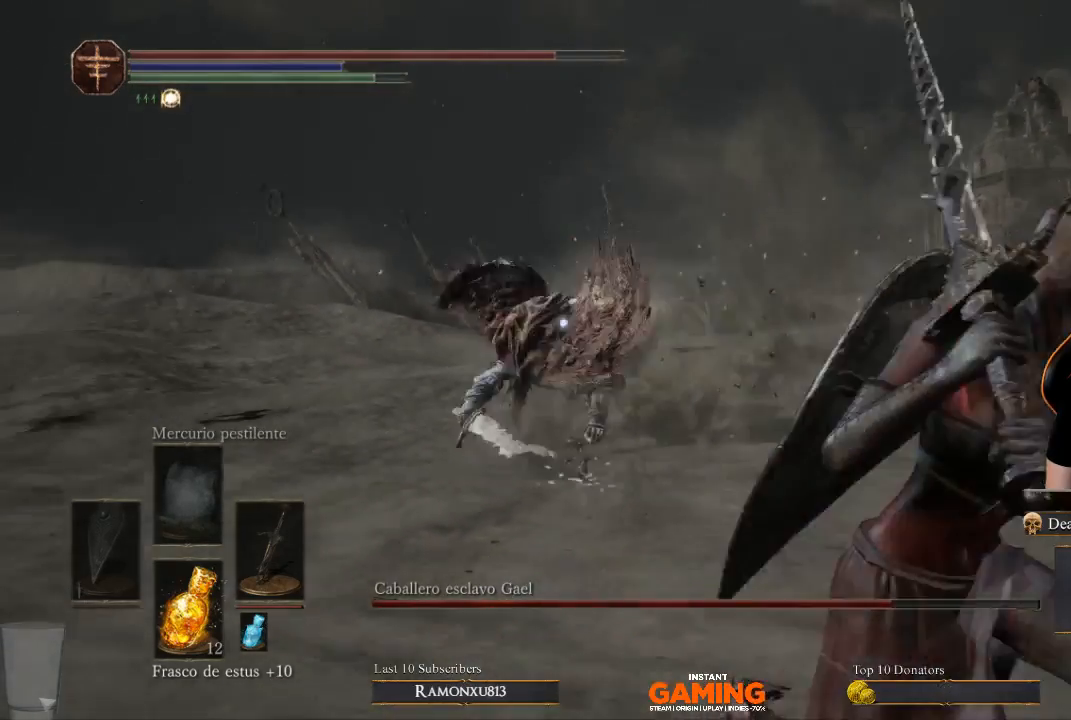
{"buttons": ["B"], "left_stick": "down-right", "right_stick": "center", "events": []}
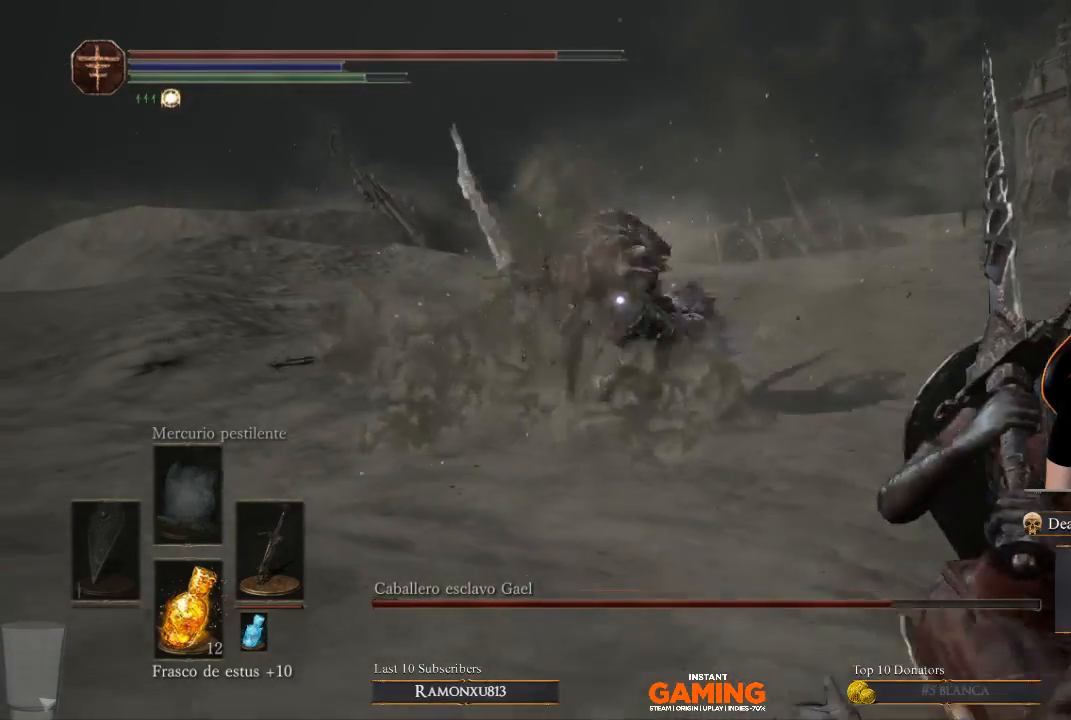
{"buttons": ["B"], "left_stick": "down-right", "right_stick": "center", "events": []}
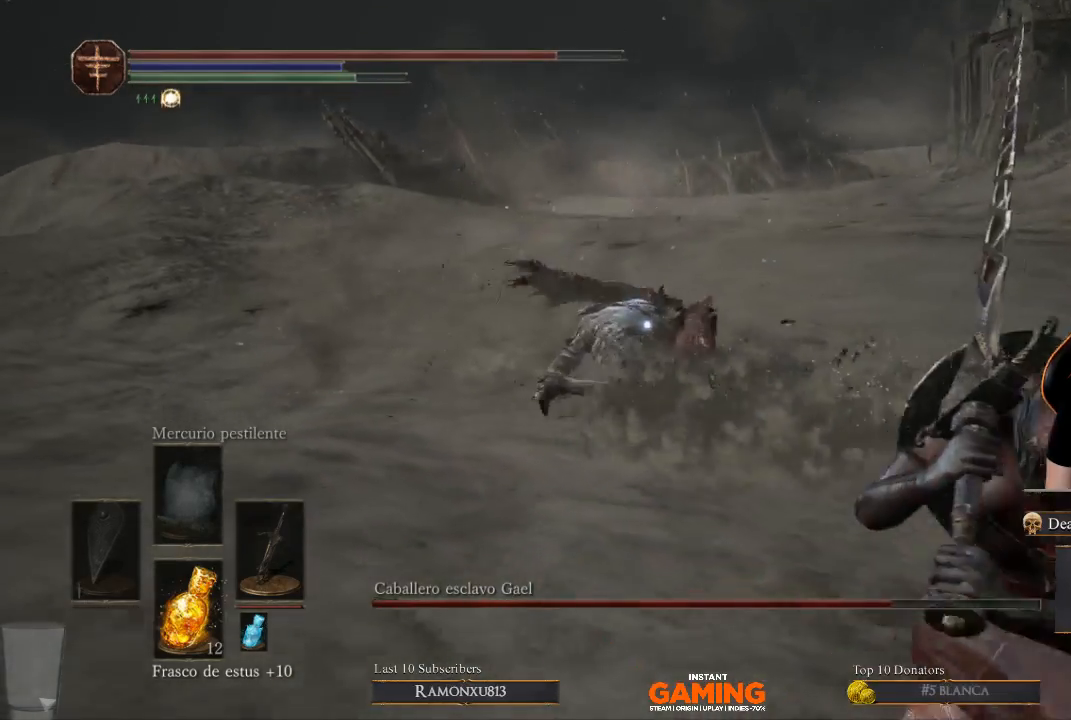
{"buttons": ["B"], "left_stick": "down-right", "right_stick": "center", "events": []}
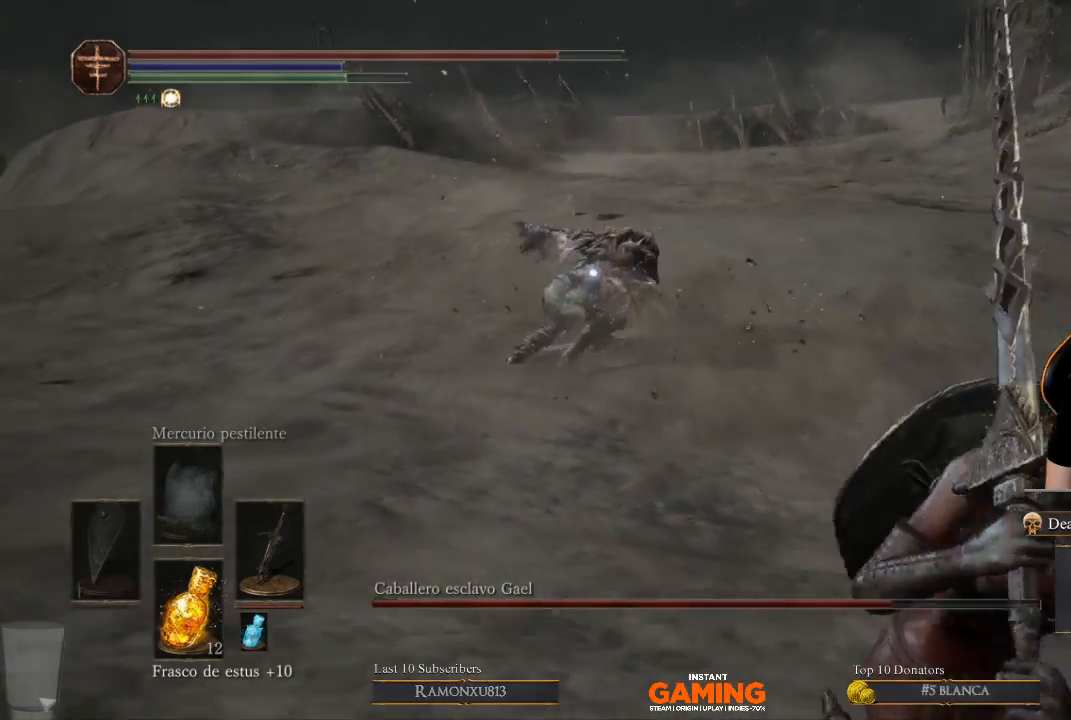
{"buttons": ["B"], "left_stick": "down-right", "right_stick": "center", "events": []}
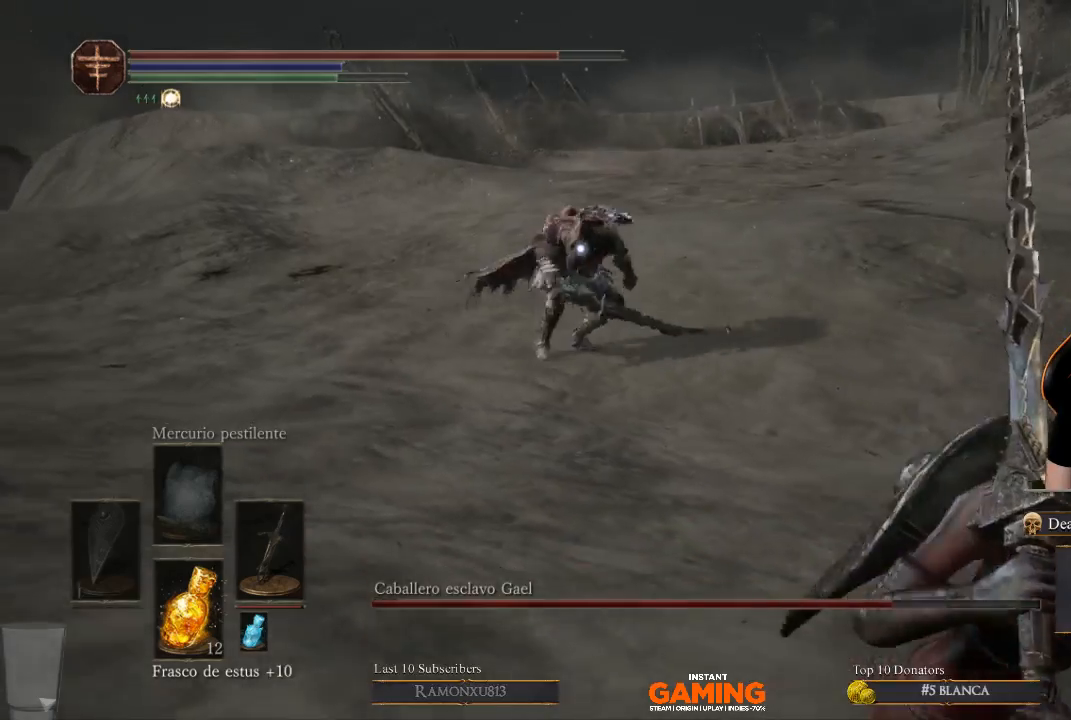
{"buttons": ["B"], "left_stick": "down", "right_stick": "center", "events": [[300, "left_stick", "down"]]}
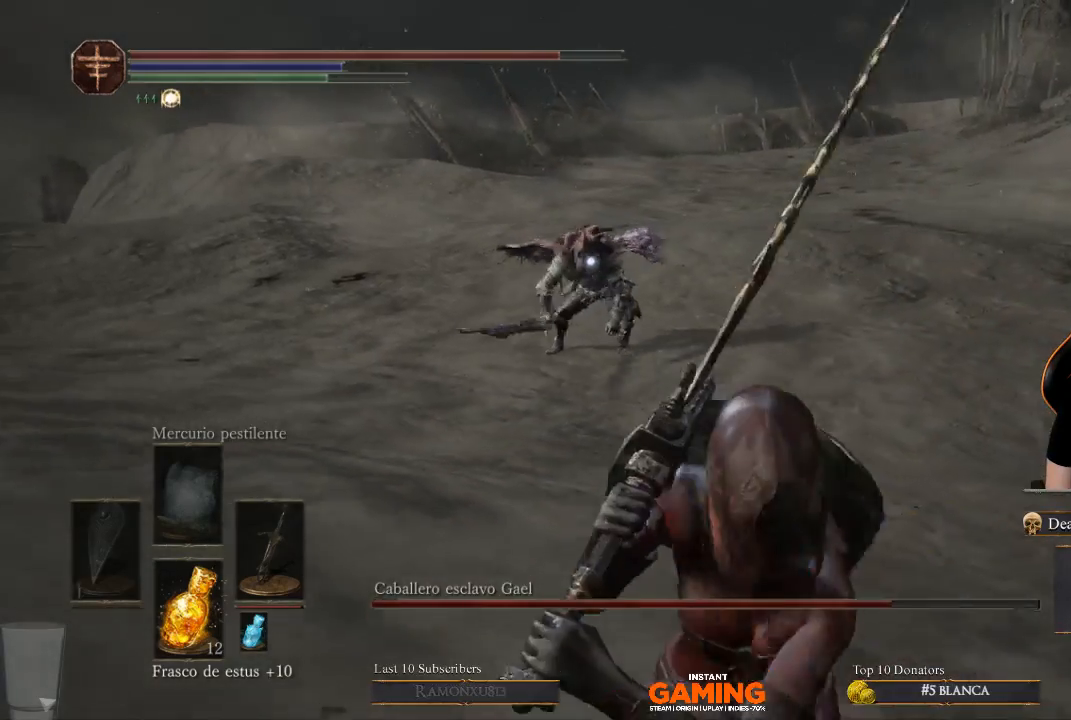
{"buttons": [], "left_stick": "down-right", "right_stick": "center", "events": [[367, "B", "up"], [367, "left_stick", "down-right"]]}
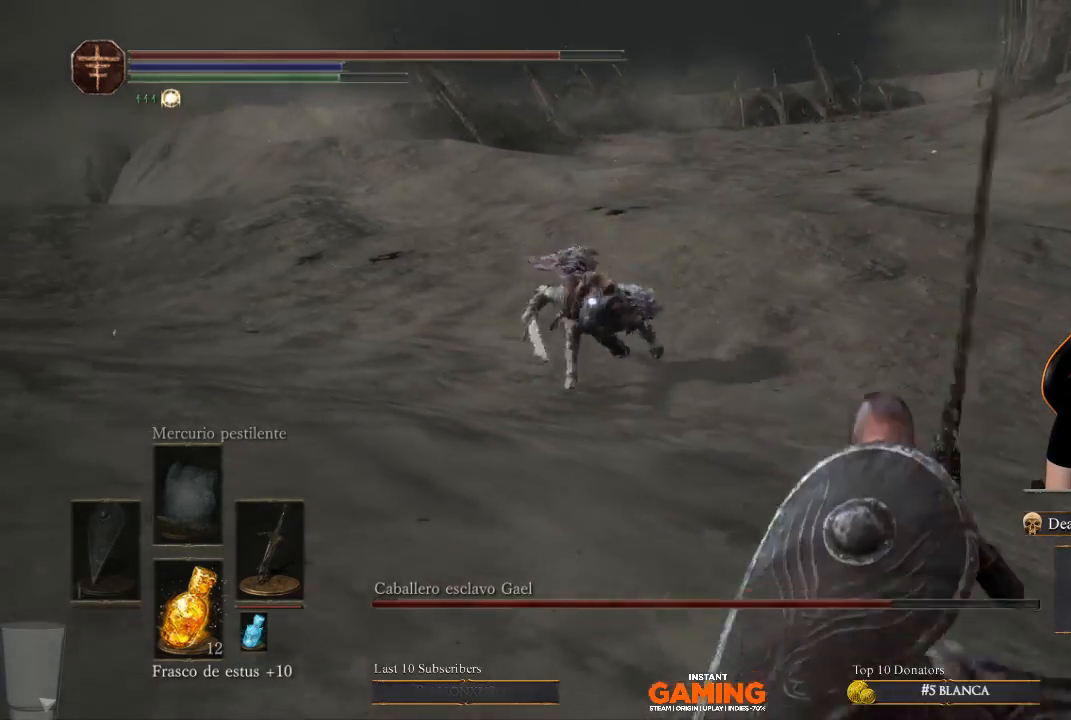
{"buttons": [], "left_stick": "right", "right_stick": "center", "events": [[367, "left_stick", "right"]]}
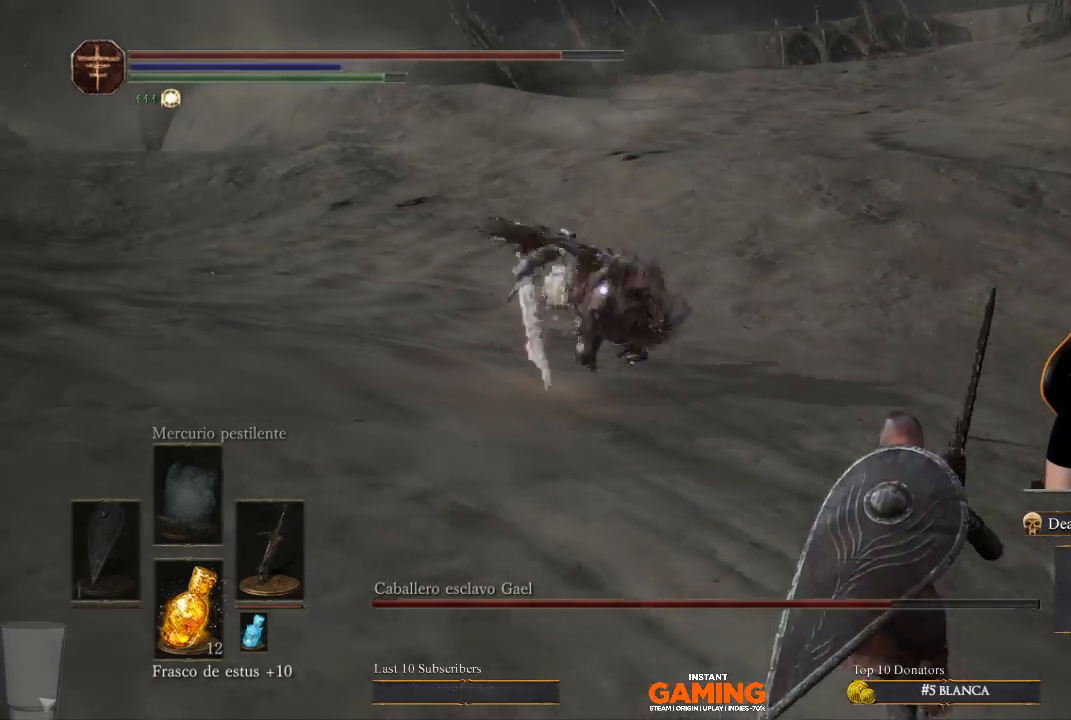
{"buttons": [], "left_stick": "down-right", "right_stick": "center", "events": [[167, "left_stick", "down-right"], [300, "left_stick", "down"], [500, "left_stick", "down-right"]]}
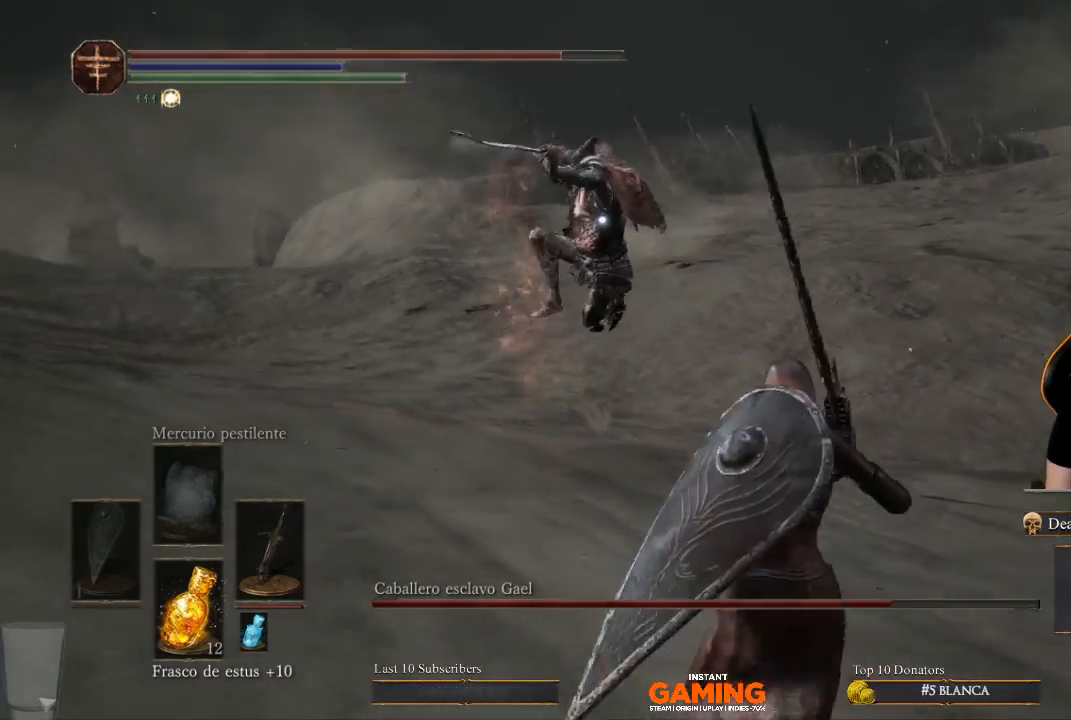
{"buttons": [], "left_stick": "left", "right_stick": "center", "events": [[167, "left_stick", "right"], [200, "B", "down"], [333, "B", "up"], [333, "left_stick", "up"], [433, "left_stick", "left"]]}
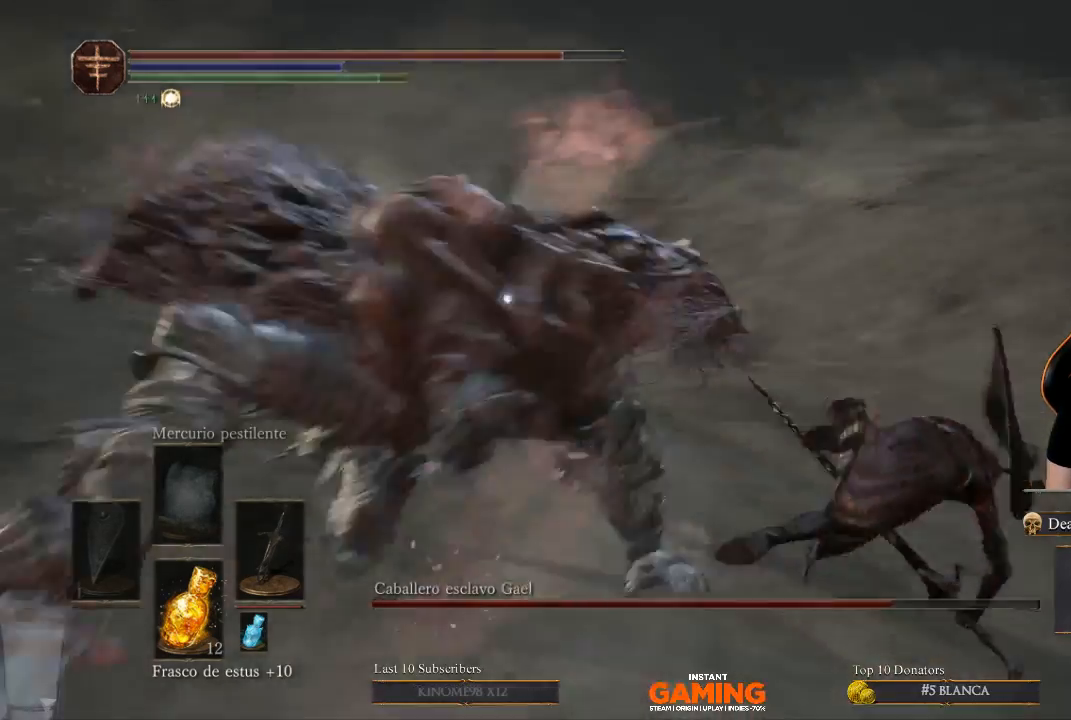
{"buttons": [], "left_stick": "up-left", "right_stick": "center", "events": [[467, "left_stick", "up-left"]]}
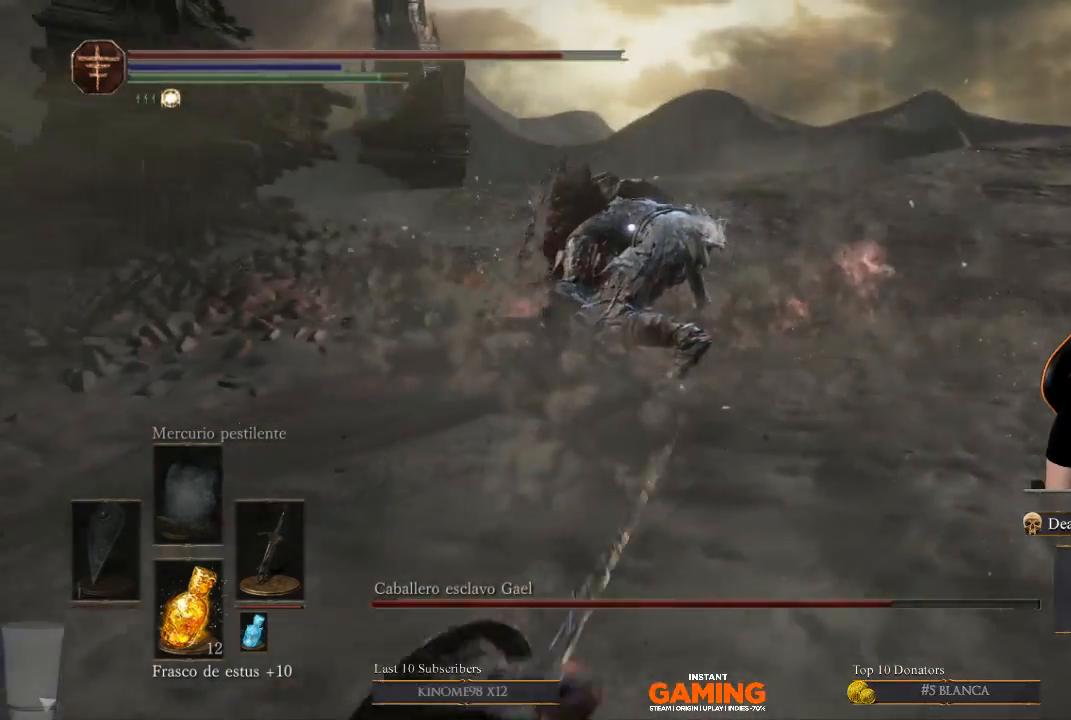
{"buttons": [], "left_stick": "up", "right_stick": "center", "events": [[400, "left_stick", "up"]]}
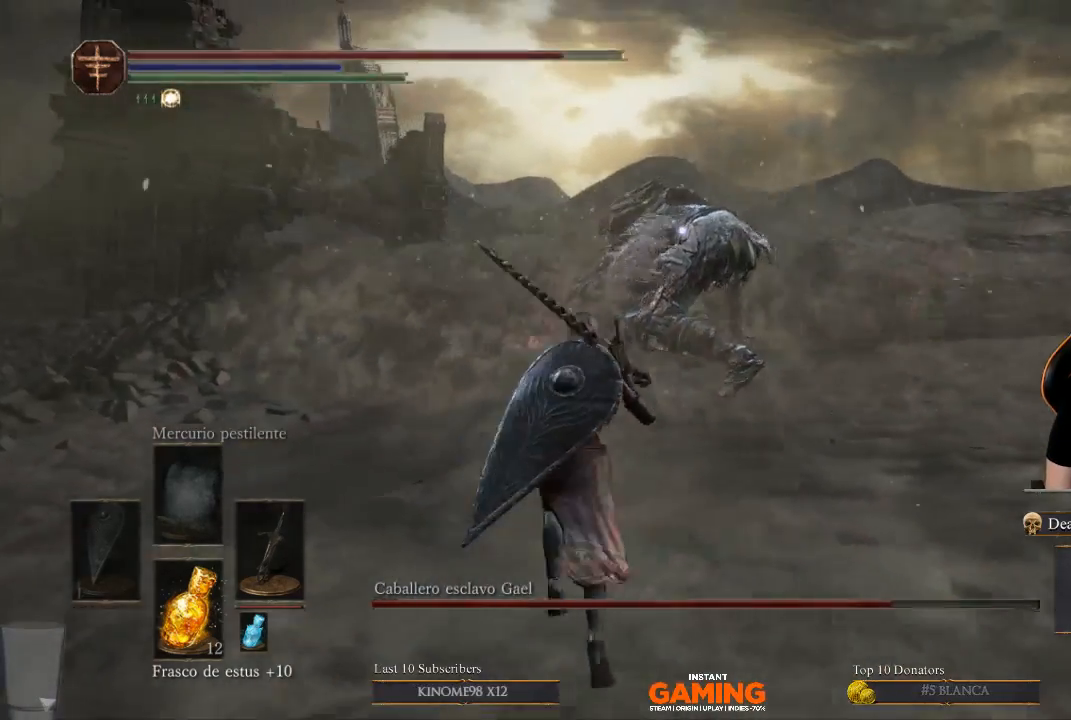
{"buttons": [], "left_stick": "up", "right_stick": "center", "events": []}
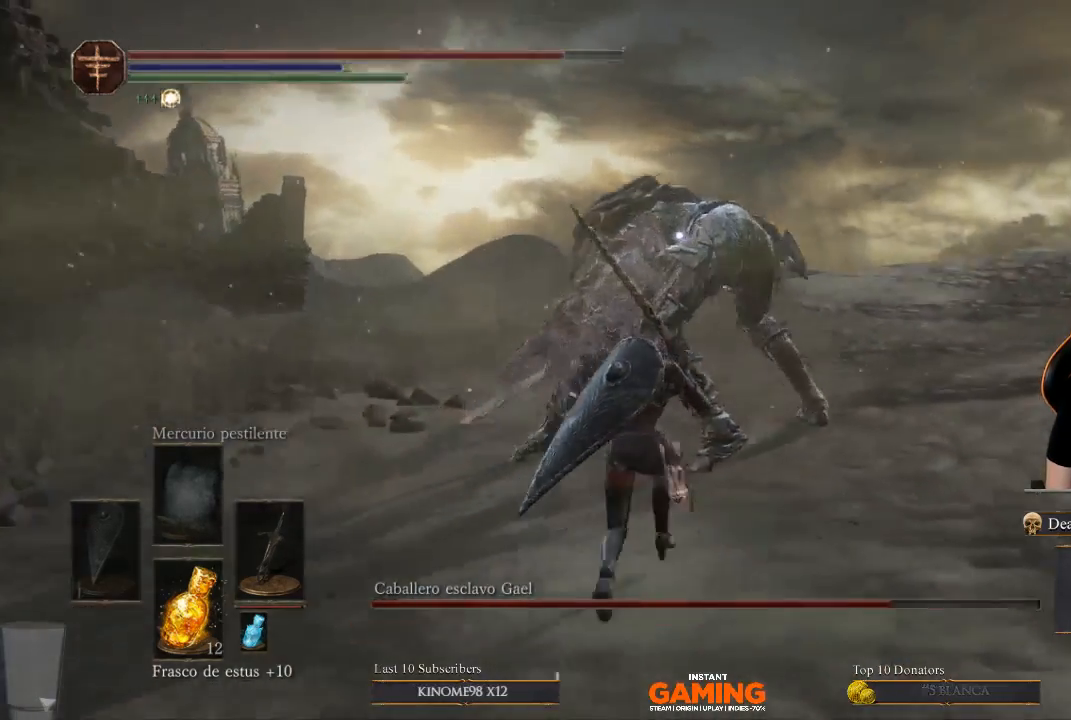
{"buttons": [], "left_stick": "up", "right_stick": "center", "events": [[67, "R1", "down"], [300, "R1", "up"]]}